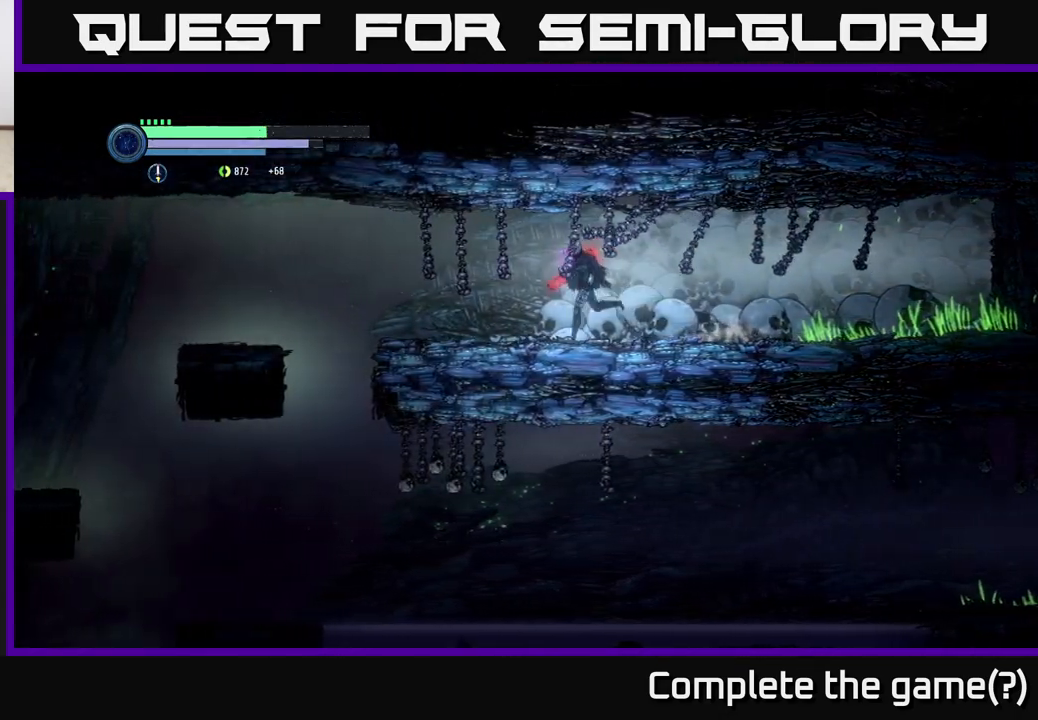
Gameplay with a controller (Xbox layout); each line is a JSON object with the inputs held at the frame after it. "events" lists button and stick changes between this image and that frame as [ms after this image, input, new state], when the widget could be followed in between.
{"buttons": [], "left_stick": "left", "right_stick": "center", "events": []}
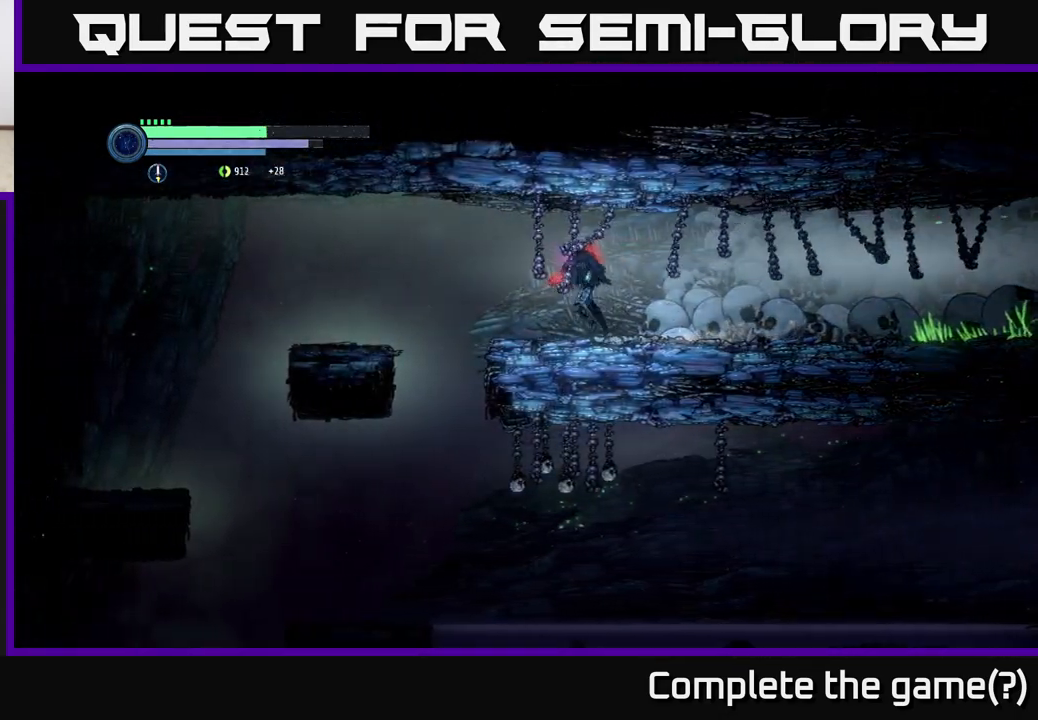
{"buttons": ["A"], "left_stick": "left", "right_stick": "center", "events": [[383, "A", "down"]]}
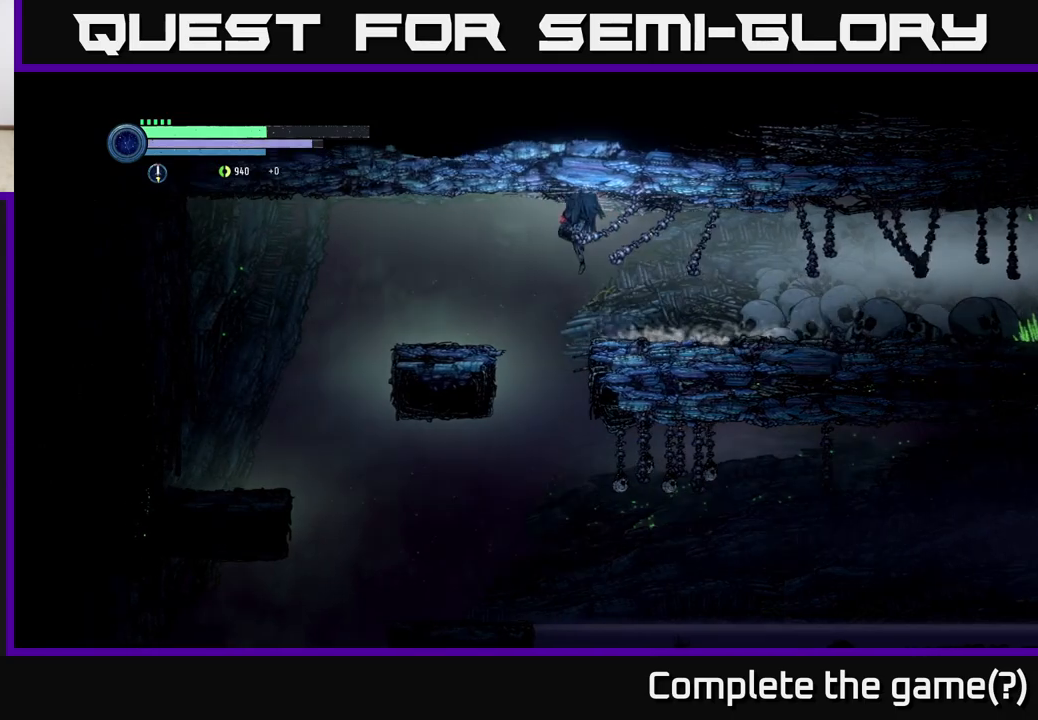
{"buttons": [], "left_stick": "right", "right_stick": "center", "events": [[233, "A", "up"], [417, "left_stick", "right"]]}
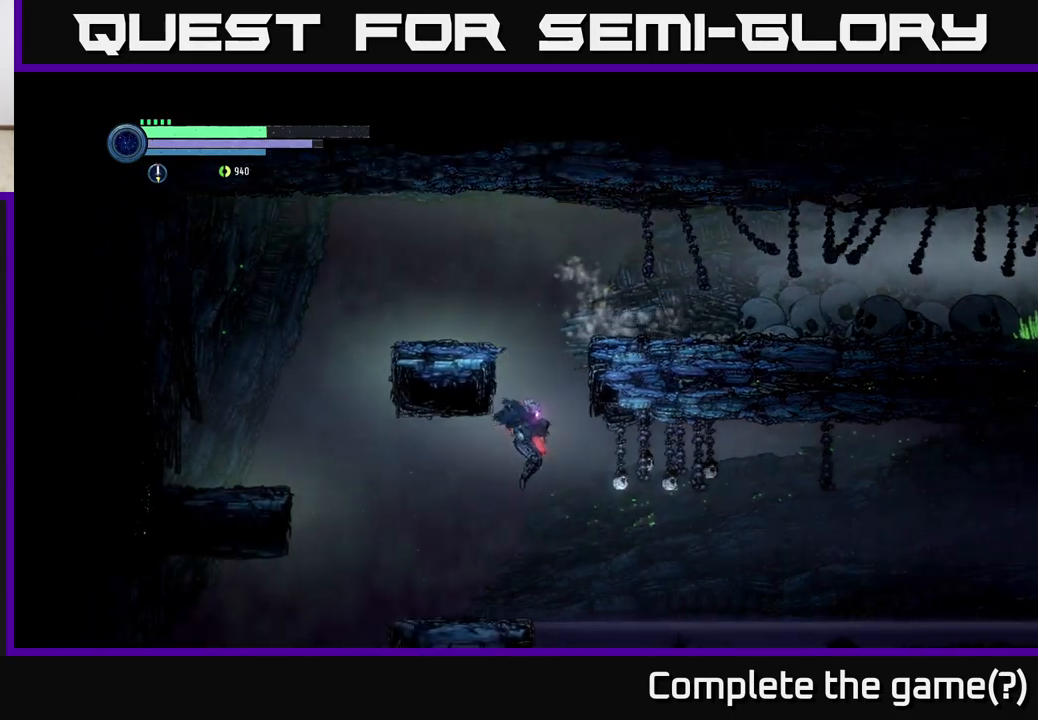
{"buttons": [], "left_stick": "right", "right_stick": "center", "events": [[67, "left_stick", "left"], [217, "left_stick", "right"], [367, "A", "down"], [483, "A", "up"]]}
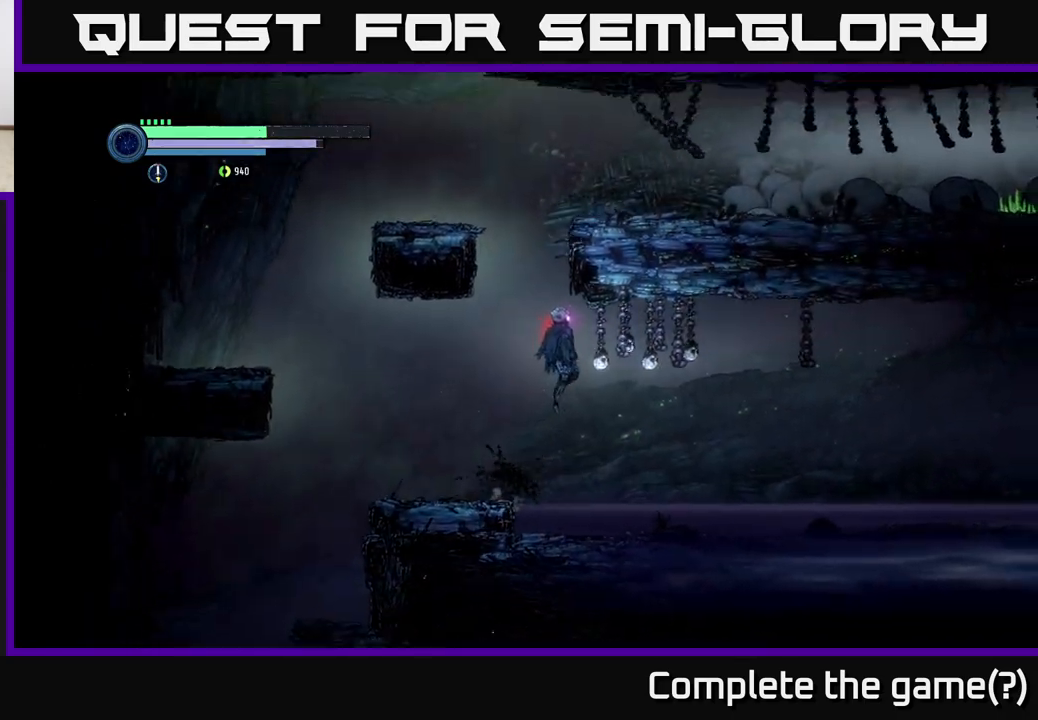
{"buttons": ["R1"], "left_stick": "right", "right_stick": "center", "events": [[250, "R1", "down"]]}
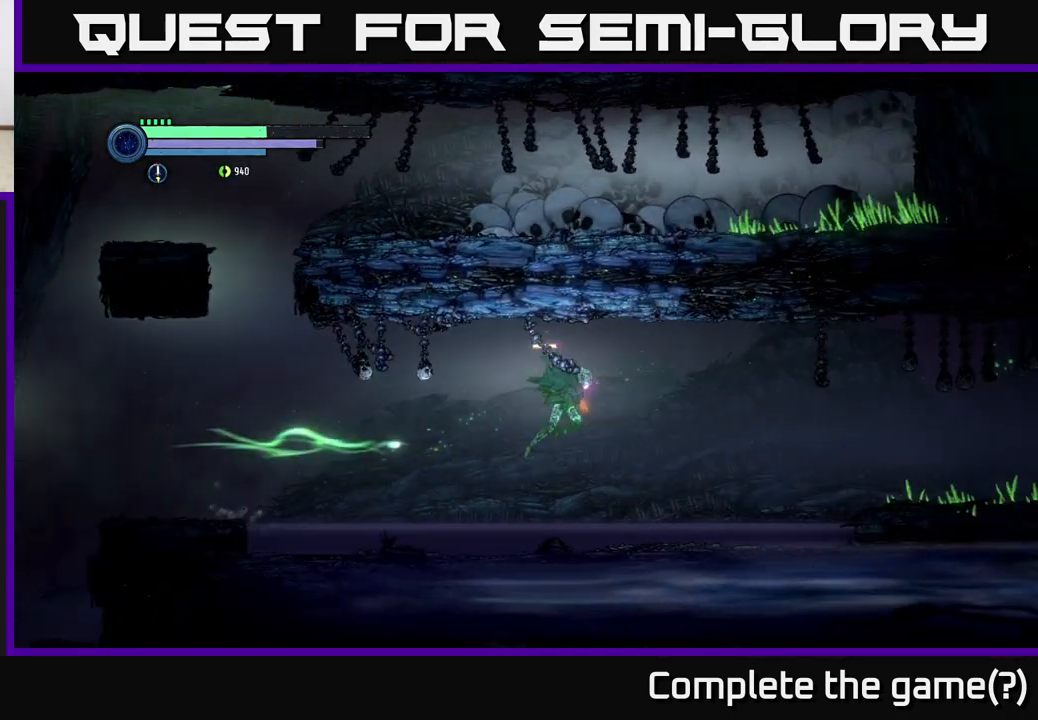
{"buttons": ["A"], "left_stick": "right", "right_stick": "center", "events": [[167, "R1", "up"], [467, "A", "down"]]}
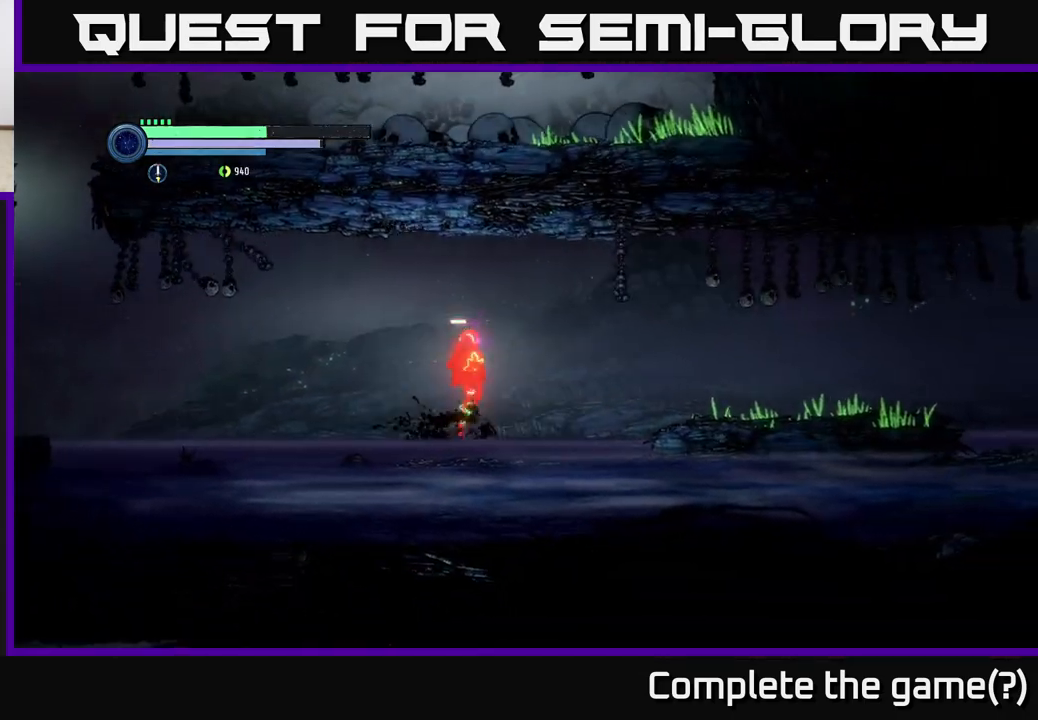
{"buttons": ["R1"], "left_stick": "right", "right_stick": "center", "events": [[200, "A", "up"], [217, "R1", "down"]]}
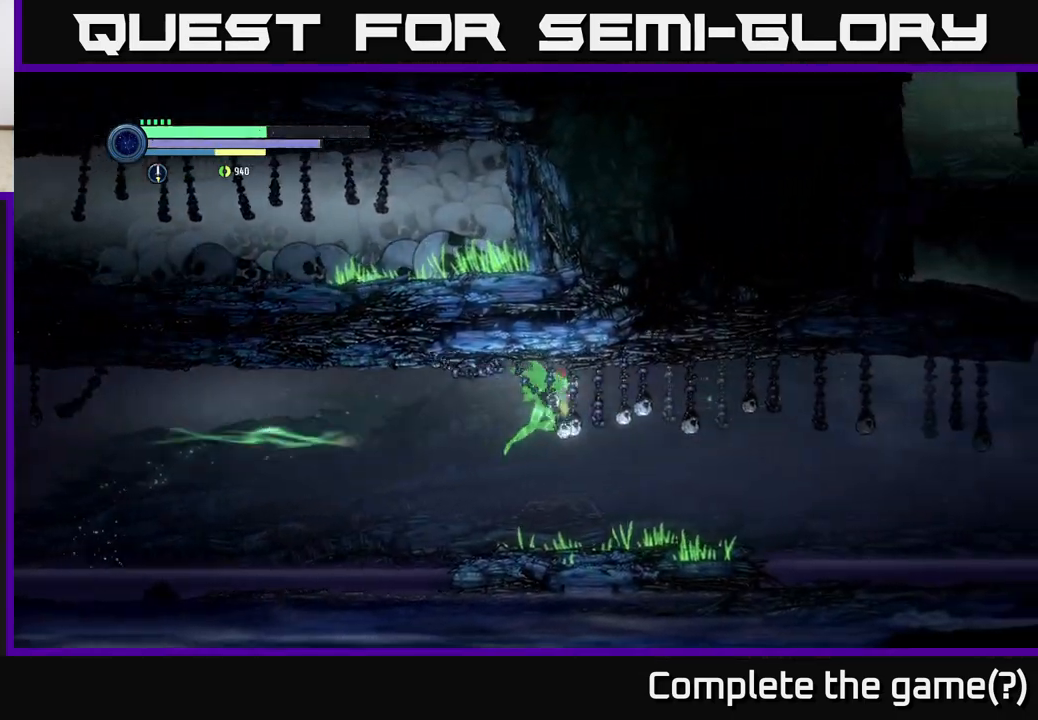
{"buttons": [], "left_stick": "right", "right_stick": "center", "events": [[117, "R1", "up"]]}
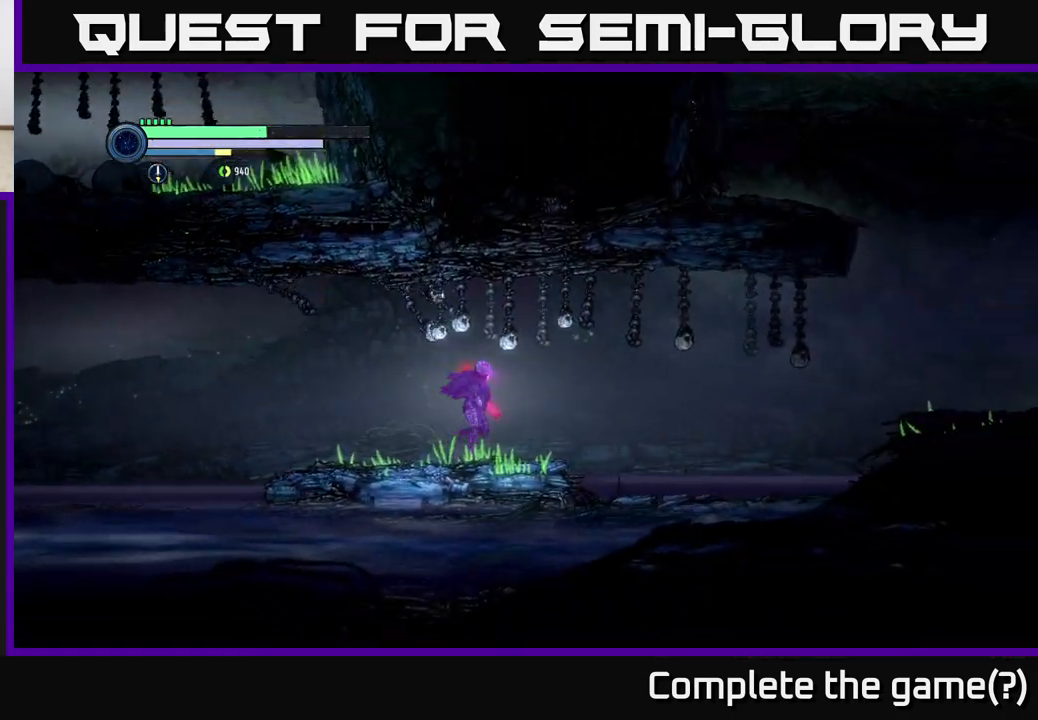
{"buttons": ["A"], "left_stick": "up-right", "right_stick": "center", "events": [[117, "left_stick", "up-right"], [367, "A", "down"]]}
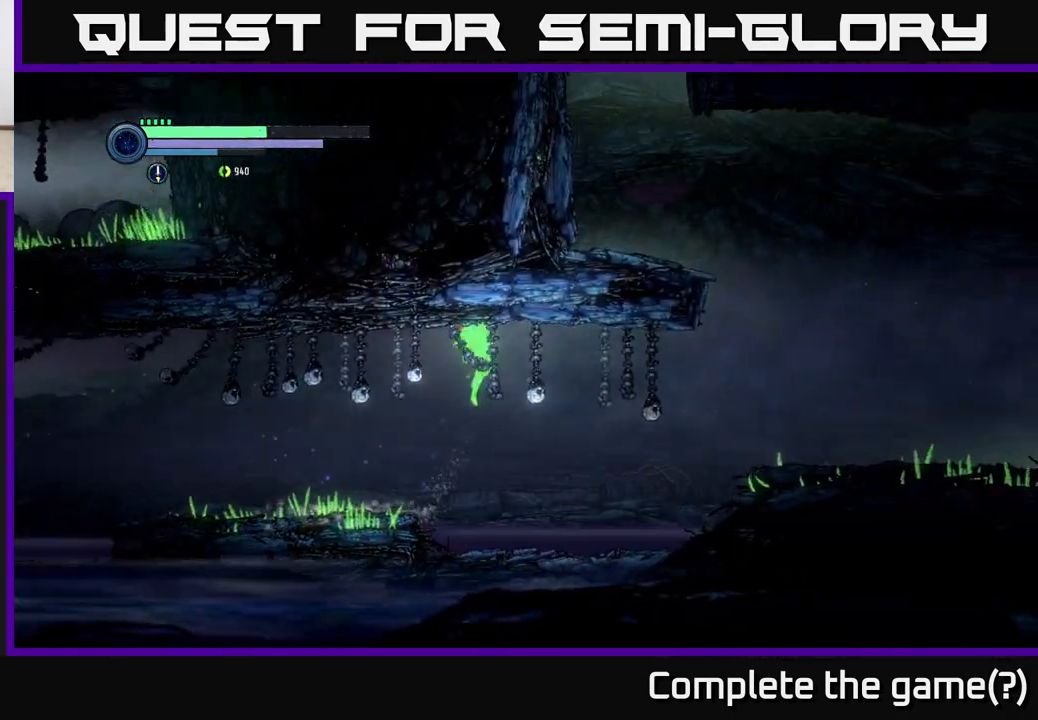
{"buttons": ["R1"], "left_stick": "up-right", "right_stick": "center", "events": [[100, "A", "up"], [317, "A", "down"], [467, "A", "up"], [500, "R1", "down"]]}
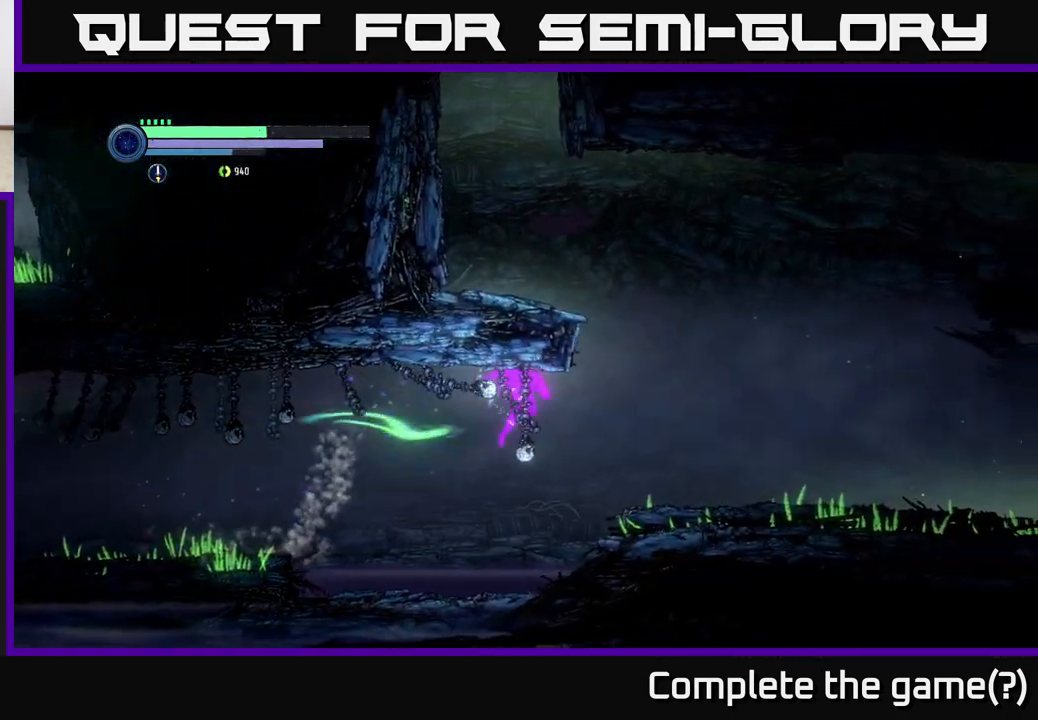
{"buttons": [], "left_stick": "left", "right_stick": "center", "events": [[83, "R1", "up"], [500, "left_stick", "left"]]}
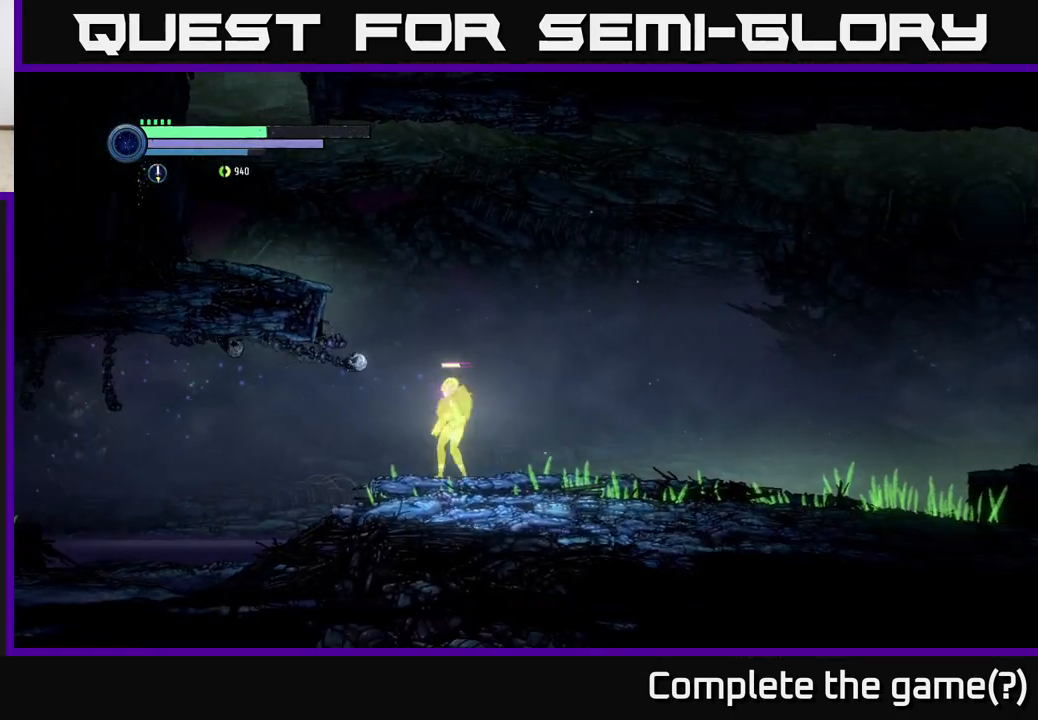
{"buttons": ["A"], "left_stick": "left", "right_stick": "center", "events": [[117, "A", "down"]]}
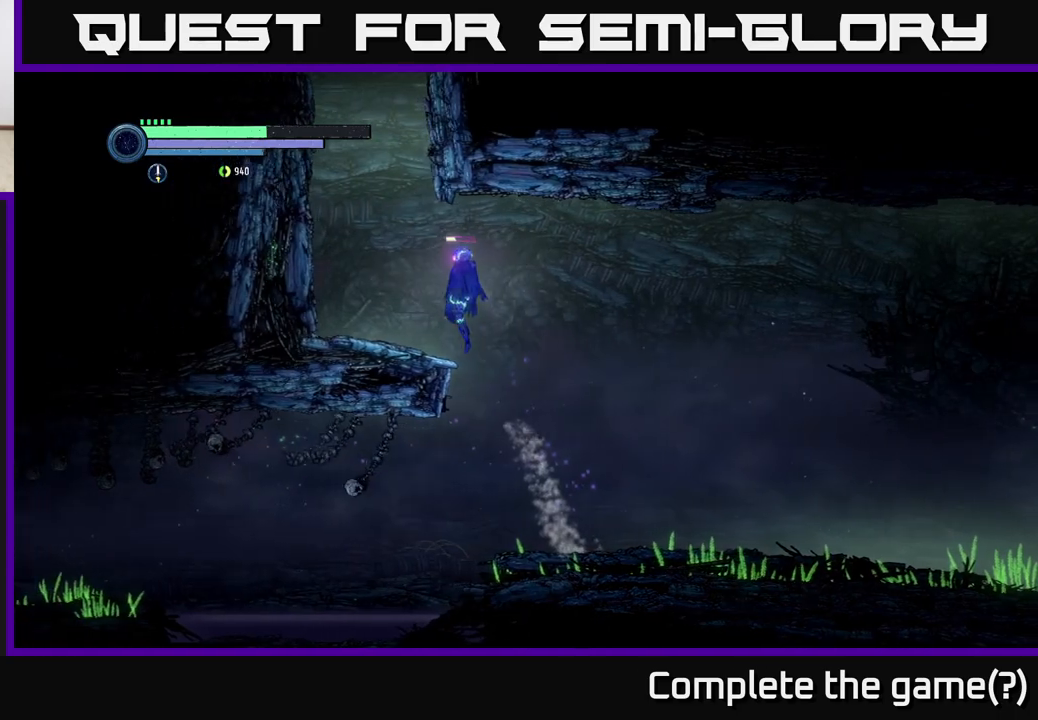
{"buttons": ["A"], "left_stick": "center", "right_stick": "center", "events": [[83, "A", "up"], [300, "left_stick", "center"], [333, "A", "down"]]}
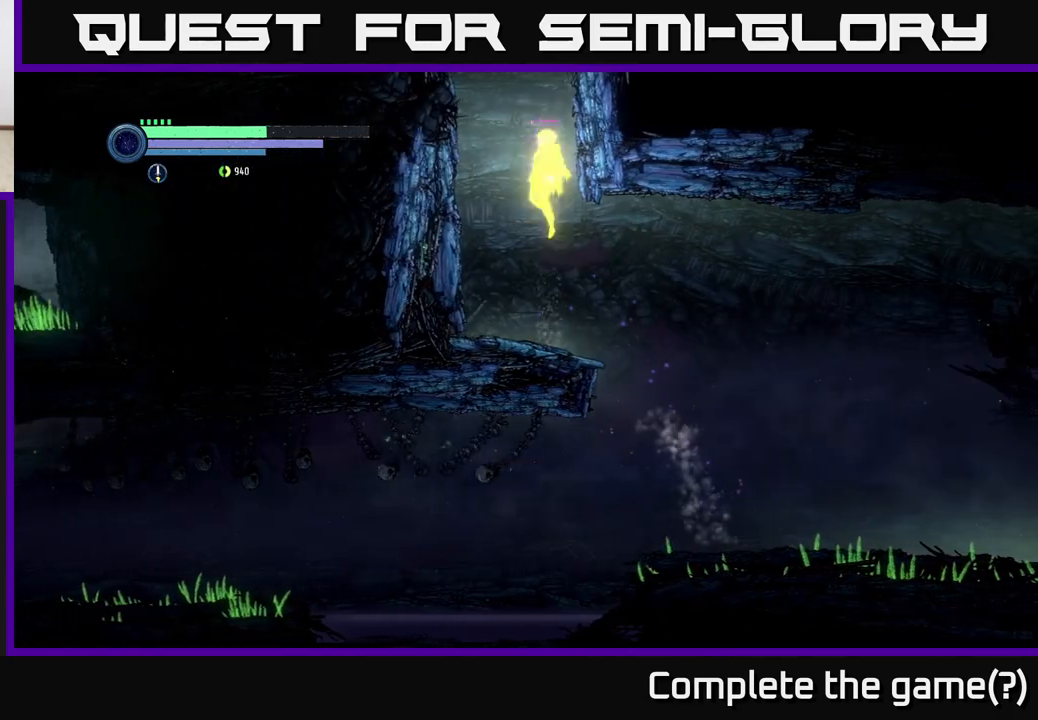
{"buttons": ["A"], "left_stick": "center", "right_stick": "center", "events": []}
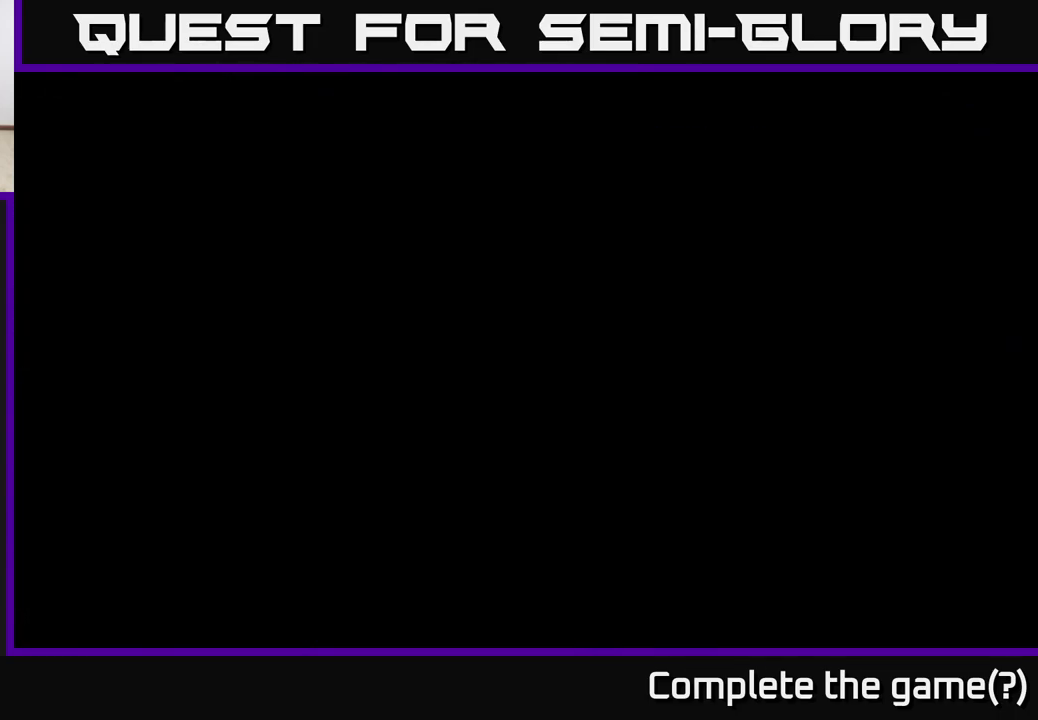
{"buttons": [], "left_stick": "center", "right_stick": "center", "events": [[300, "A", "up"]]}
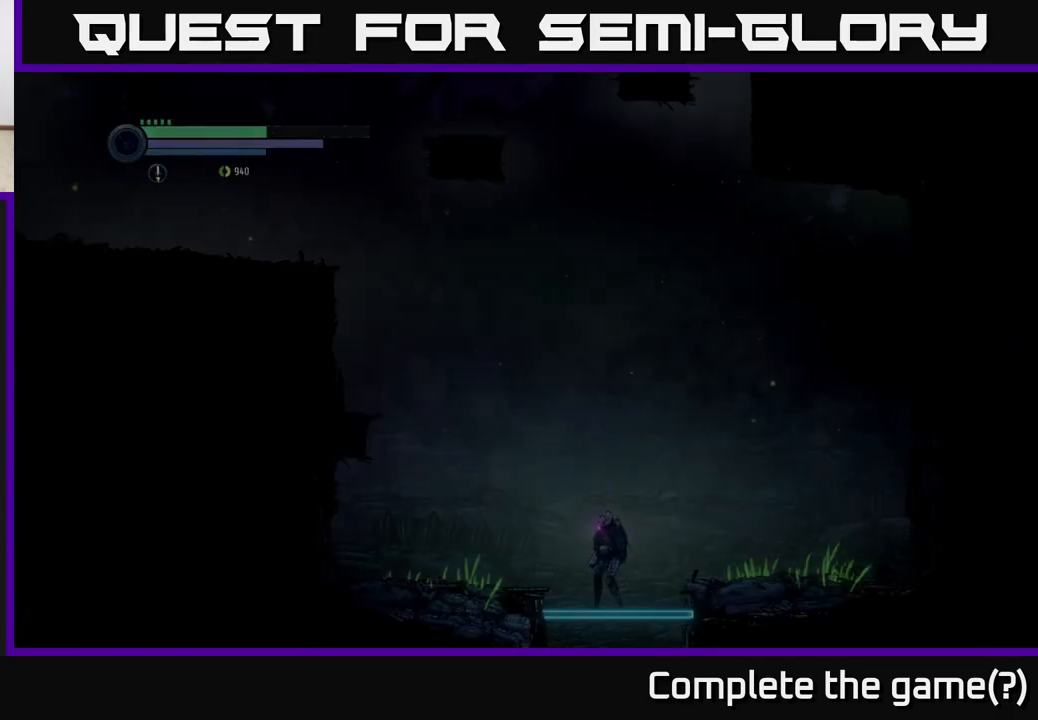
{"buttons": [], "left_stick": "center", "right_stick": "center", "events": []}
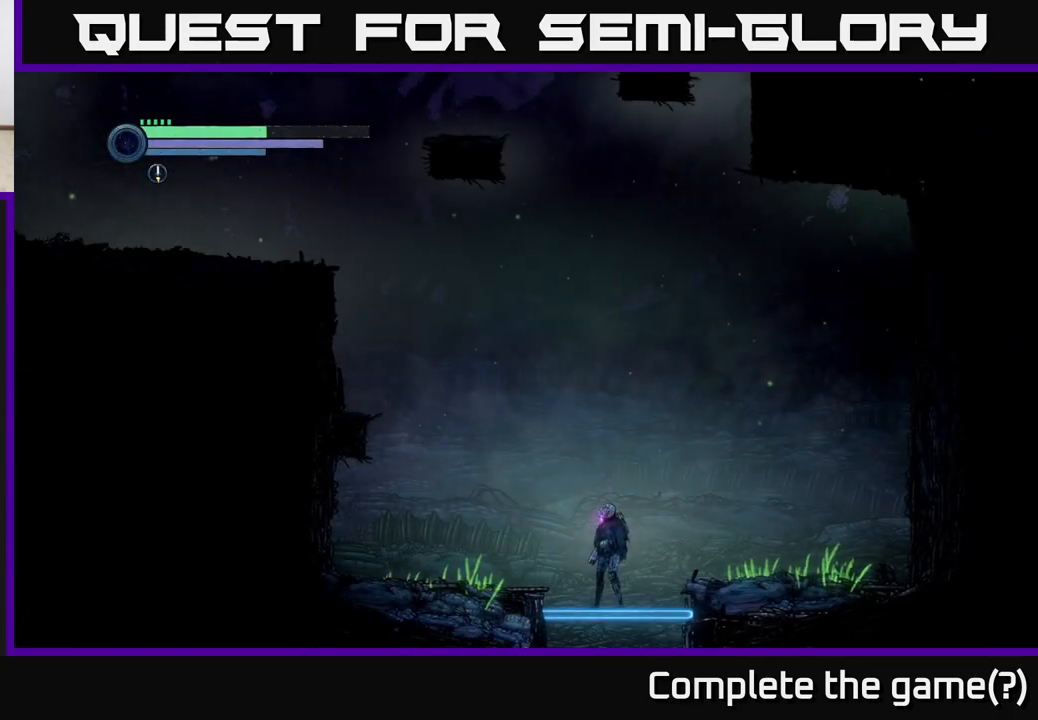
{"buttons": [], "left_stick": "right", "right_stick": "center", "events": [[50, "left_stick", "right"], [183, "A", "down"], [267, "A", "up"]]}
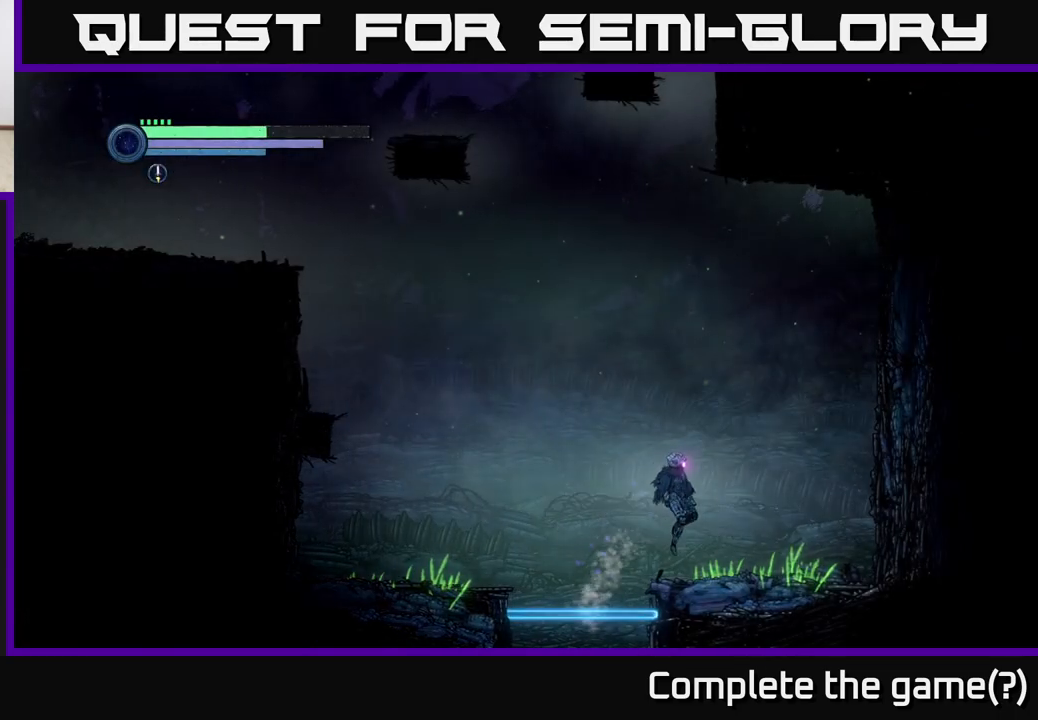
{"buttons": ["A"], "left_stick": "left", "right_stick": "center", "events": [[200, "left_stick", "left"], [283, "A", "down"]]}
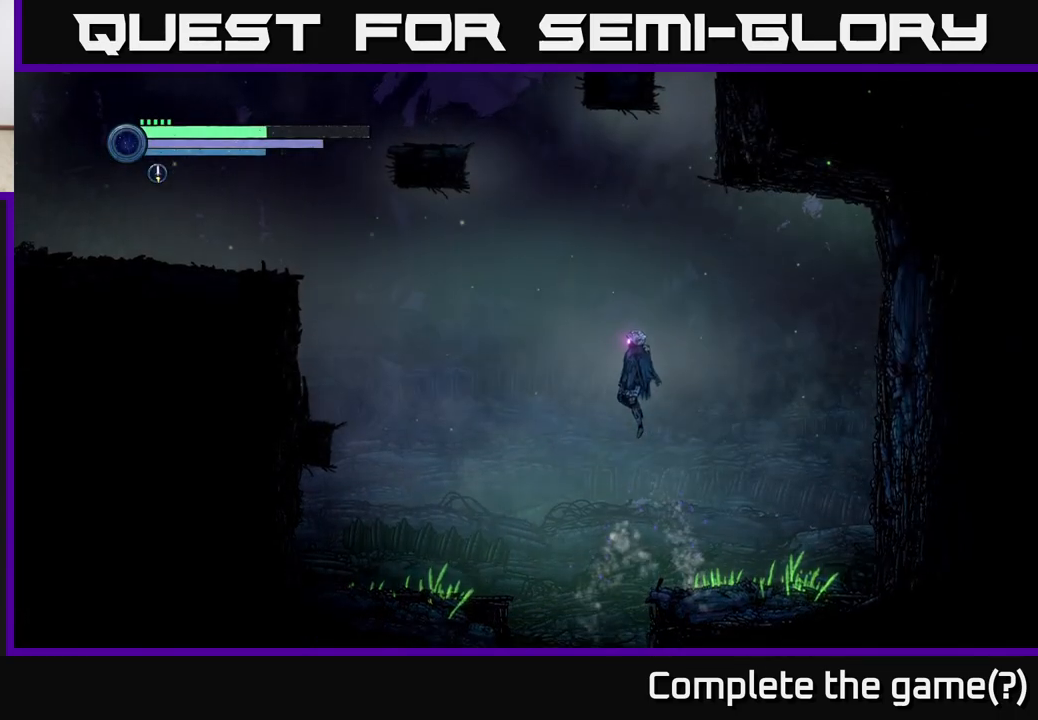
{"buttons": ["A"], "left_stick": "left", "right_stick": "center", "events": [[250, "A", "up"], [317, "A", "down"]]}
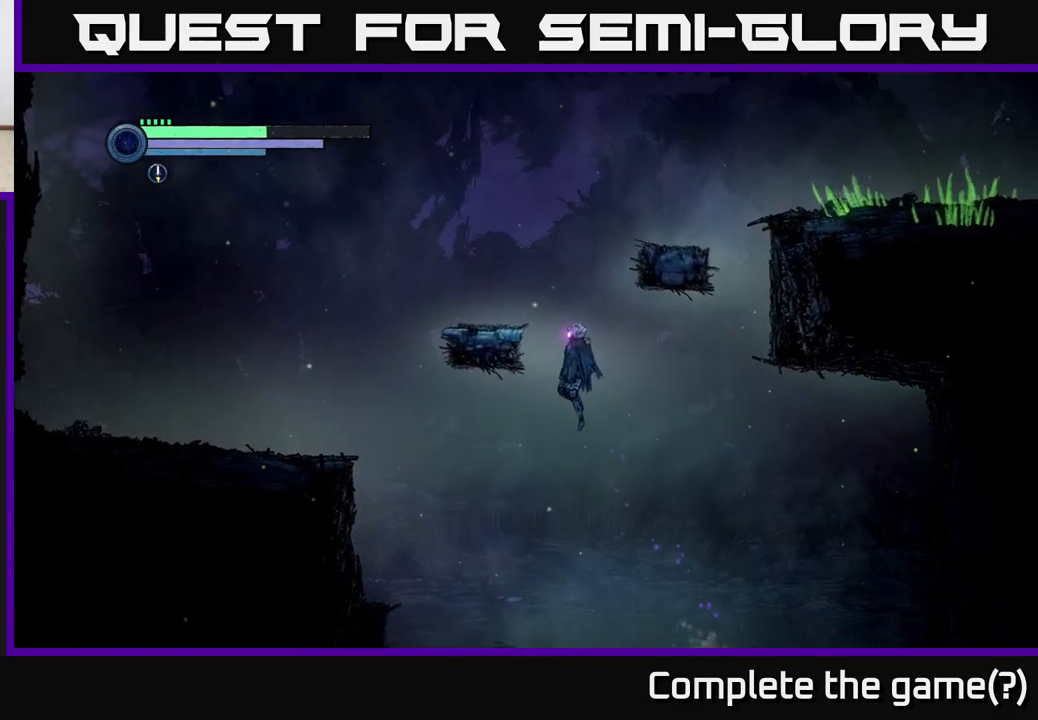
{"buttons": [], "left_stick": "left", "right_stick": "center", "events": [[400, "A", "up"]]}
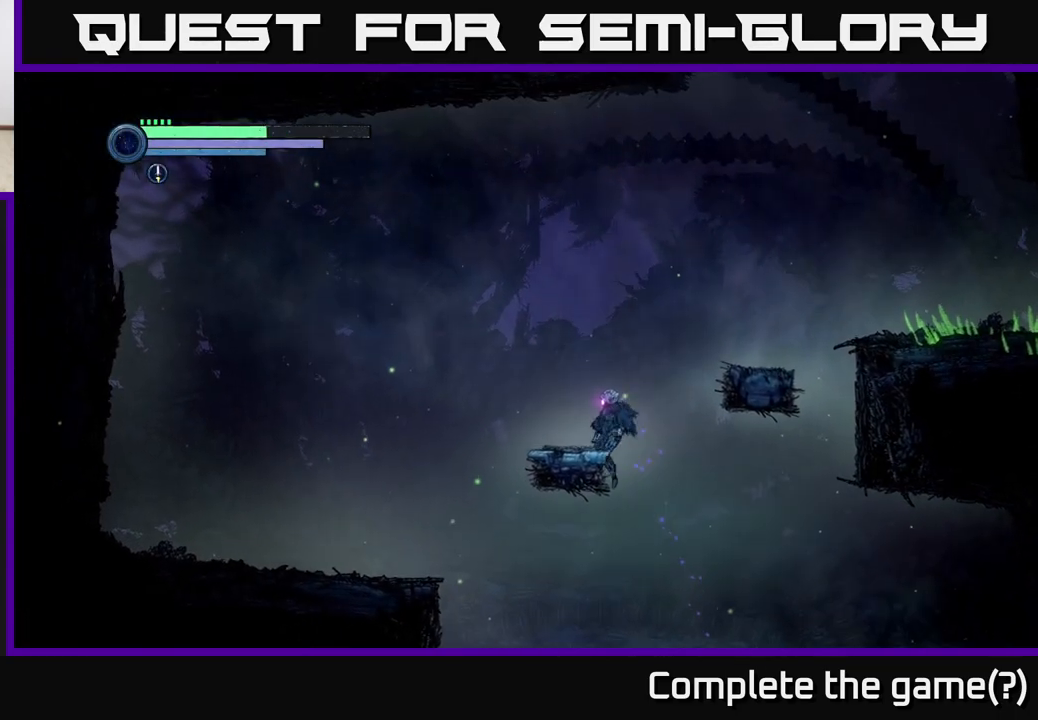
{"buttons": [], "left_stick": "center", "right_stick": "center", "events": [[50, "B", "down"], [217, "B", "up"], [467, "left_stick", "center"]]}
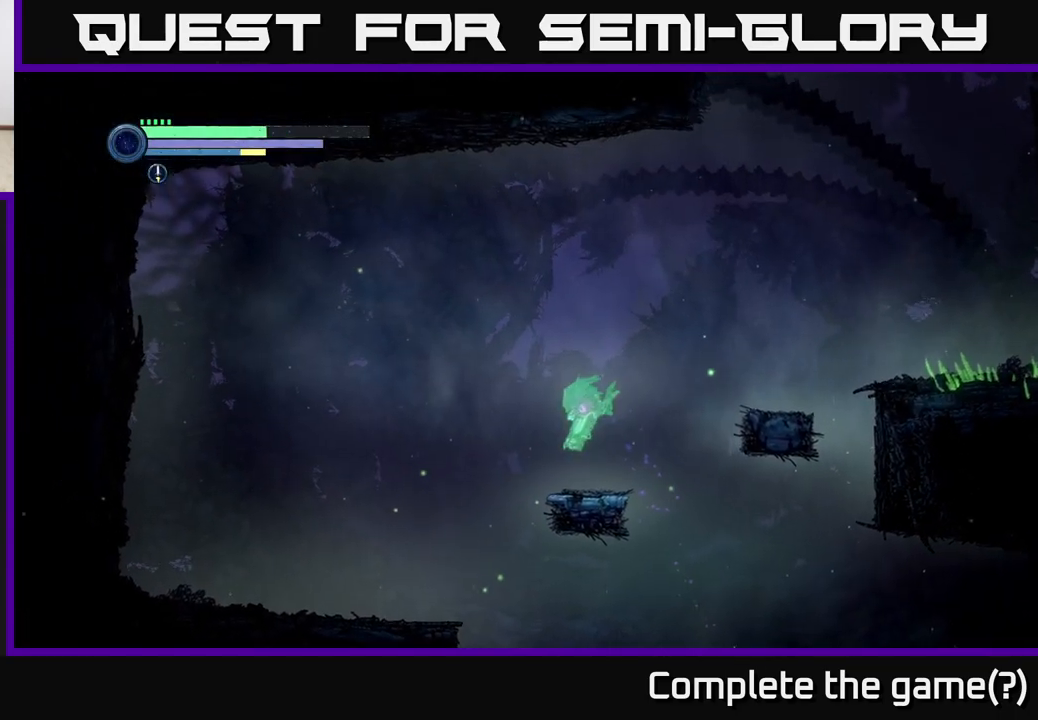
{"buttons": [], "left_stick": "center", "right_stick": "center", "events": [[17, "left_stick", "right"], [183, "left_stick", "center"], [233, "left_stick", "left"], [483, "left_stick", "center"]]}
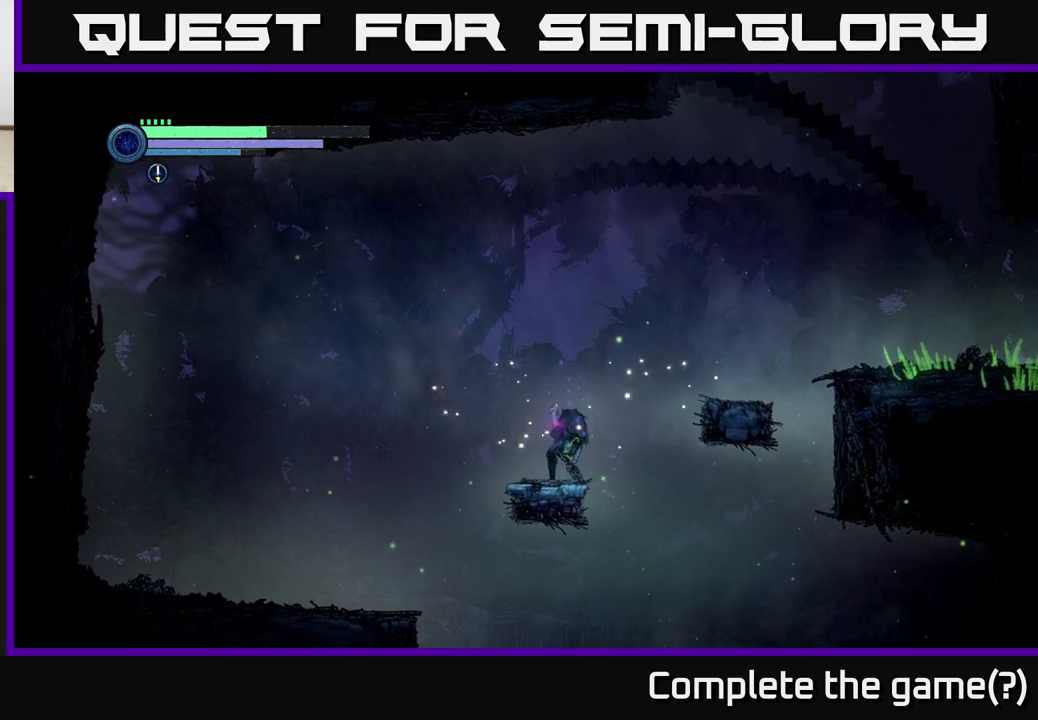
{"buttons": ["A"], "left_stick": "right", "right_stick": "center", "events": [[133, "left_stick", "right"], [283, "A", "down"]]}
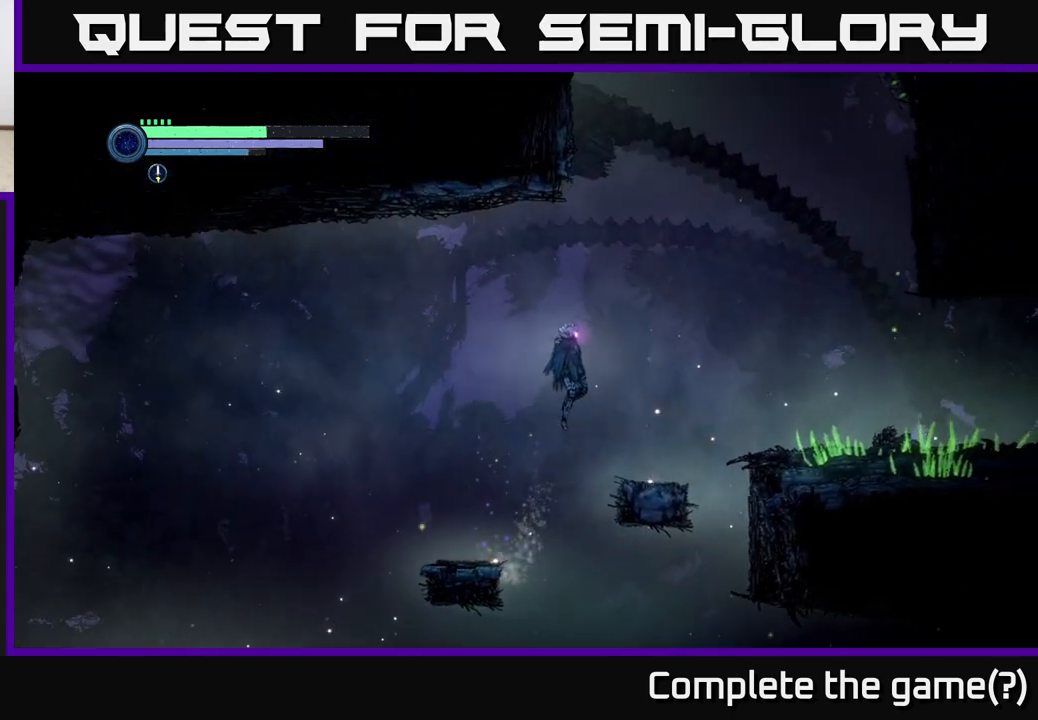
{"buttons": [], "left_stick": "right", "right_stick": "center", "events": [[83, "A", "up"]]}
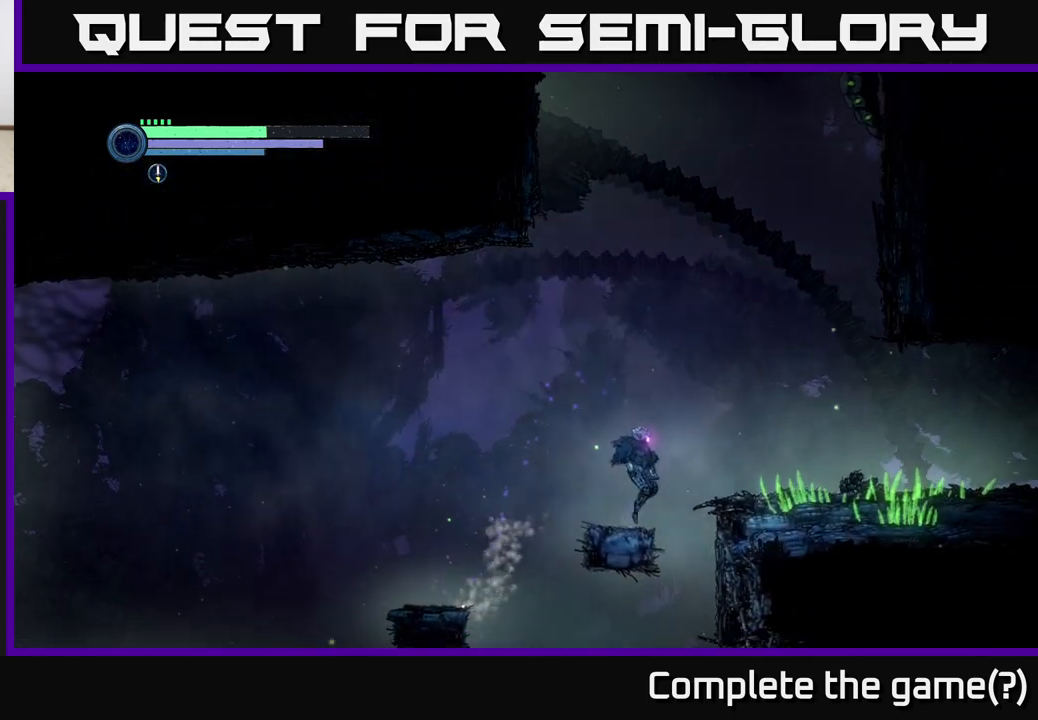
{"buttons": [], "left_stick": "center", "right_stick": "center", "events": [[50, "A", "down"], [200, "A", "up"], [483, "left_stick", "center"]]}
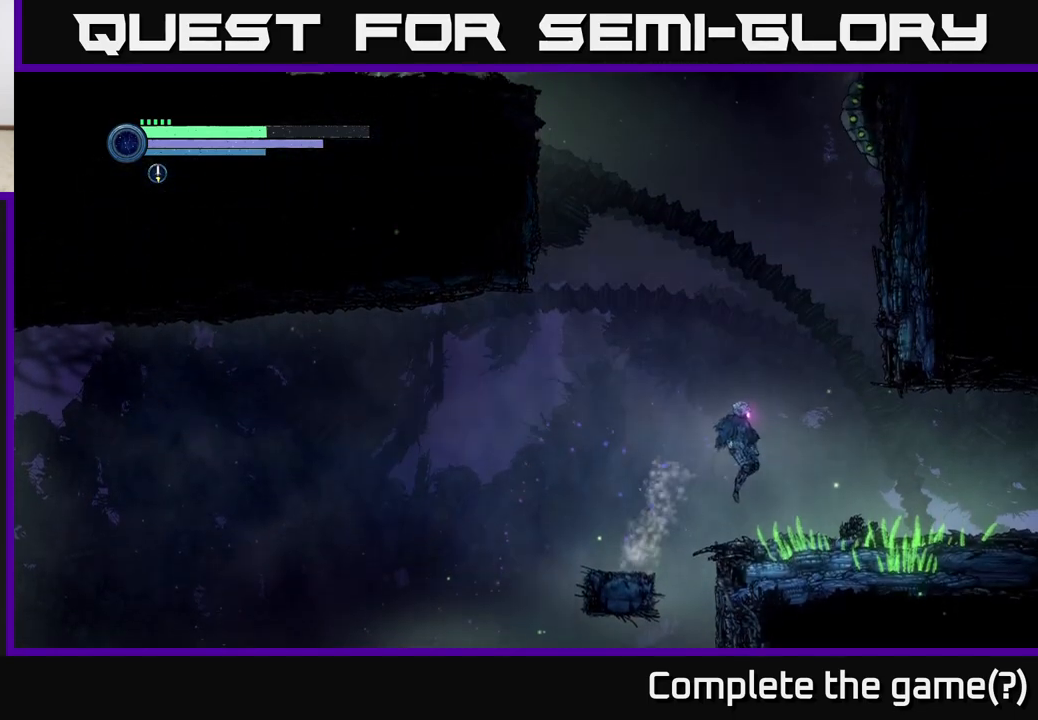
{"buttons": ["A"], "left_stick": "center", "right_stick": "center", "events": [[283, "A", "down"]]}
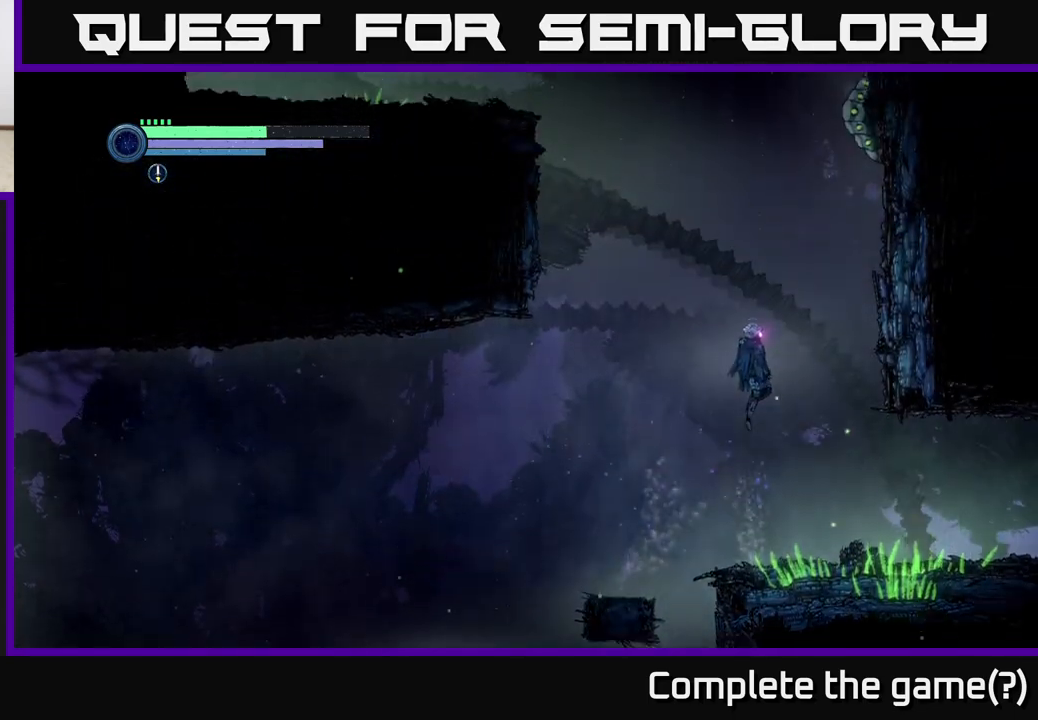
{"buttons": ["SELECT"], "left_stick": "center", "right_stick": "center", "events": [[317, "A", "up"], [450, "SELECT", "down"]]}
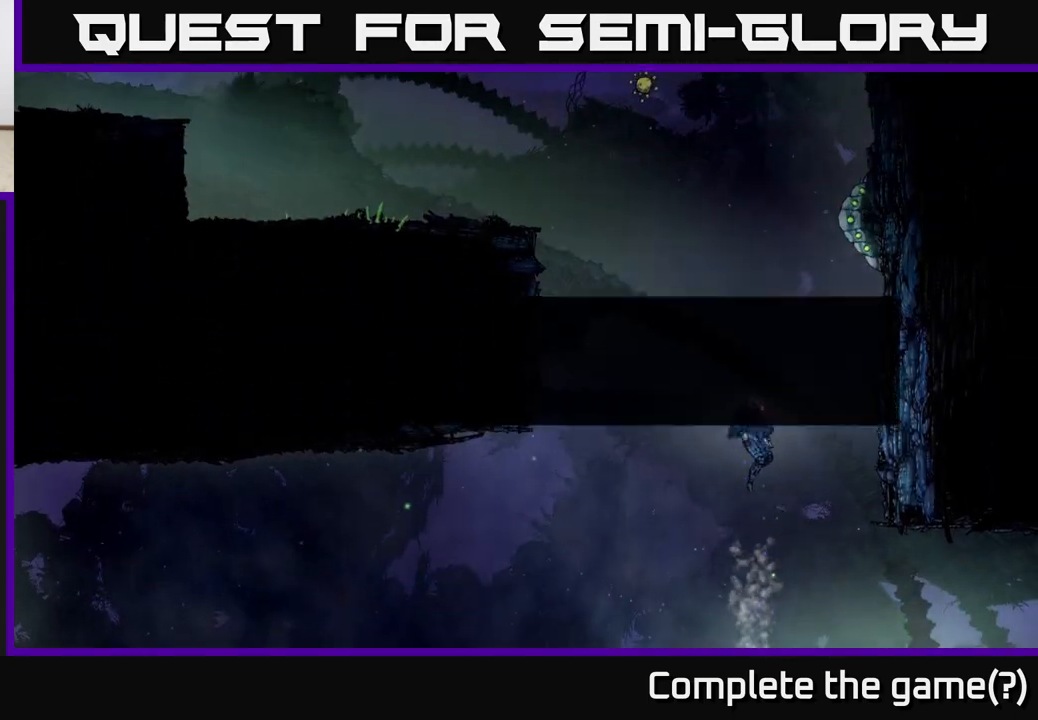
{"buttons": [], "left_stick": "up", "right_stick": "center", "events": [[117, "SELECT", "up"], [483, "left_stick", "up"]]}
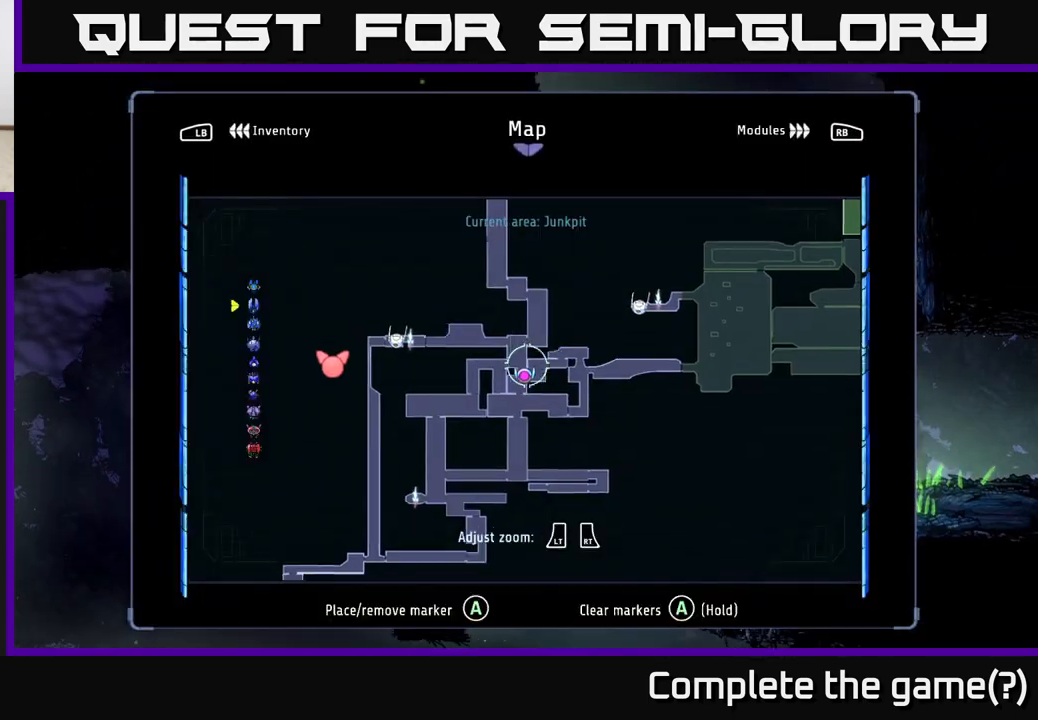
{"buttons": [], "left_stick": "center", "right_stick": "center", "events": [[50, "left_stick", "up-right"], [250, "left_stick", "center"]]}